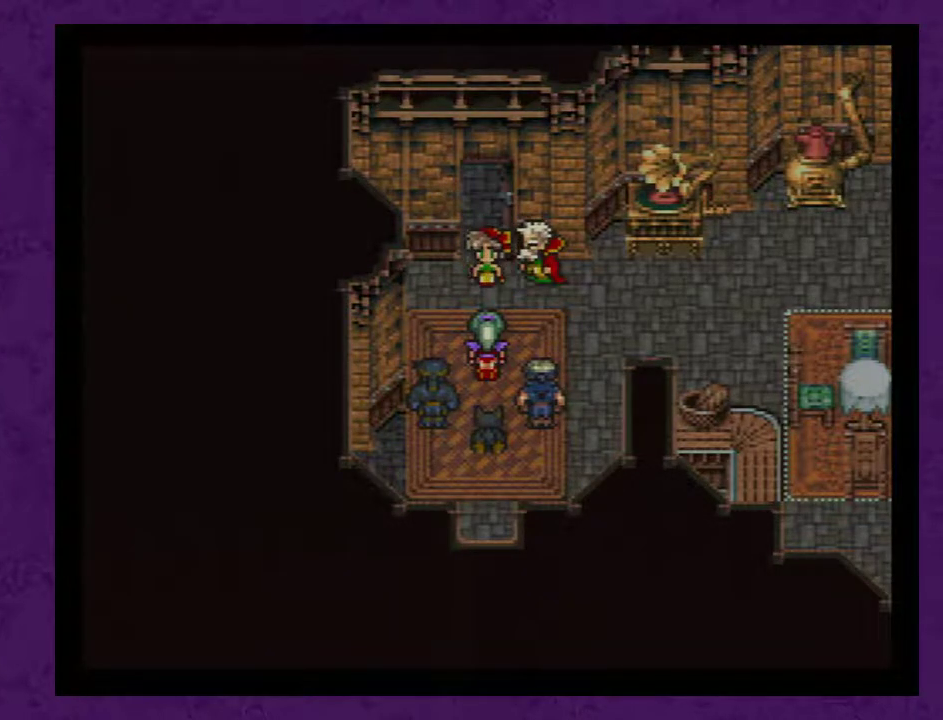
Gameplay with a controller (Nintendo layout); each line is a JSON object with the inputs held at the frame after it. "events" lists button and stick changes between this image and that frame as [ms after this image, input, new state], when the widget could be followed in between. Not read: L3 R3.
{"buttons": [], "events": [[100, "A", "down"], [167, "A", "up"], [250, "A", "down"], [350, "A", "up"], [417, "A", "down"], [500, "A", "up"]]}
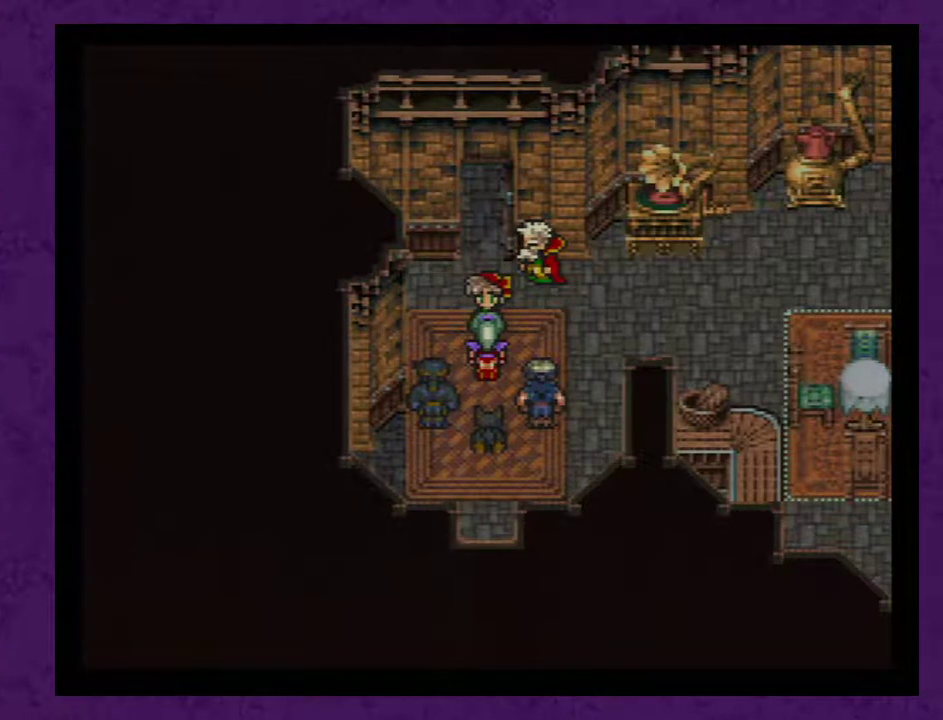
{"buttons": ["A"], "events": [[100, "A", "down"], [183, "A", "up"], [250, "A", "down"], [350, "A", "up"], [417, "A", "down"]]}
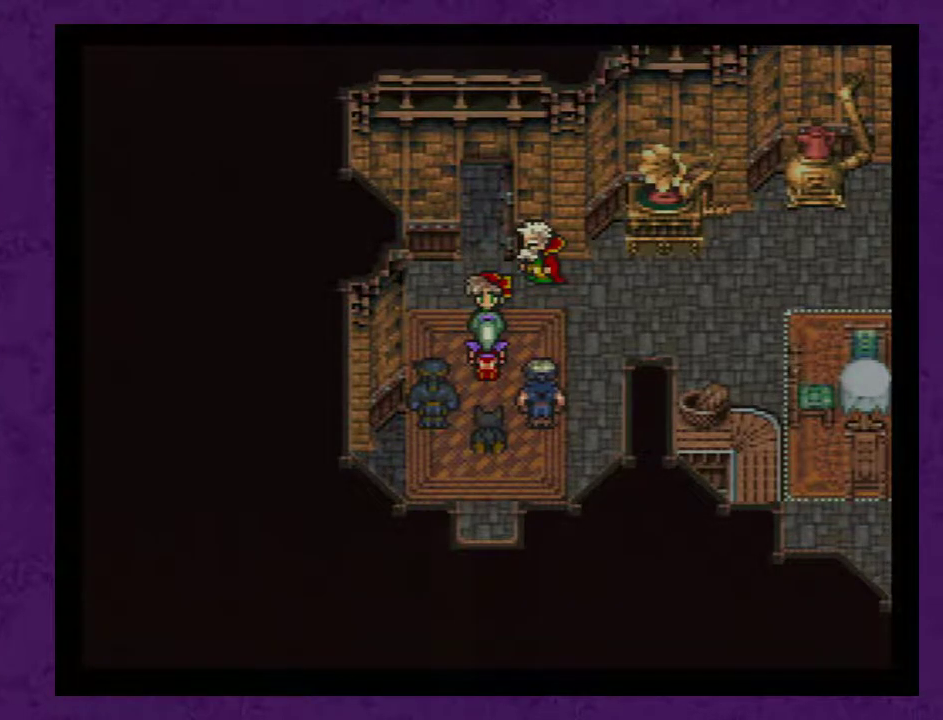
{"buttons": ["A"], "events": [[33, "A", "up"], [100, "A", "down"], [183, "A", "up"], [250, "A", "down"], [383, "A", "up"], [450, "A", "down"]]}
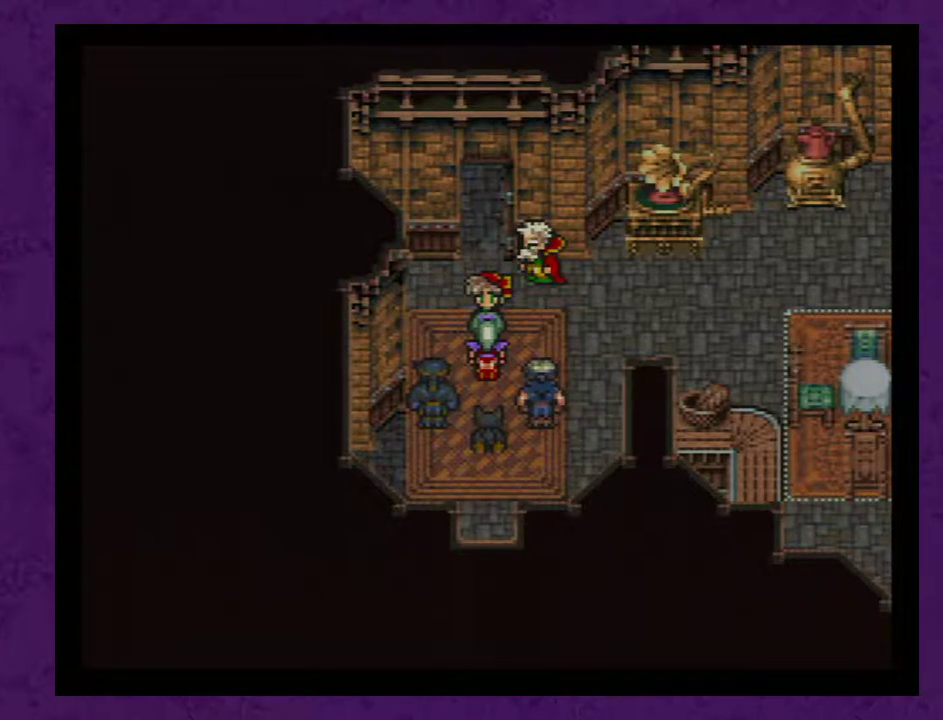
{"buttons": ["A"], "events": [[67, "A", "up"], [133, "A", "down"], [217, "A", "up"], [283, "A", "down"], [417, "A", "up"], [467, "A", "down"]]}
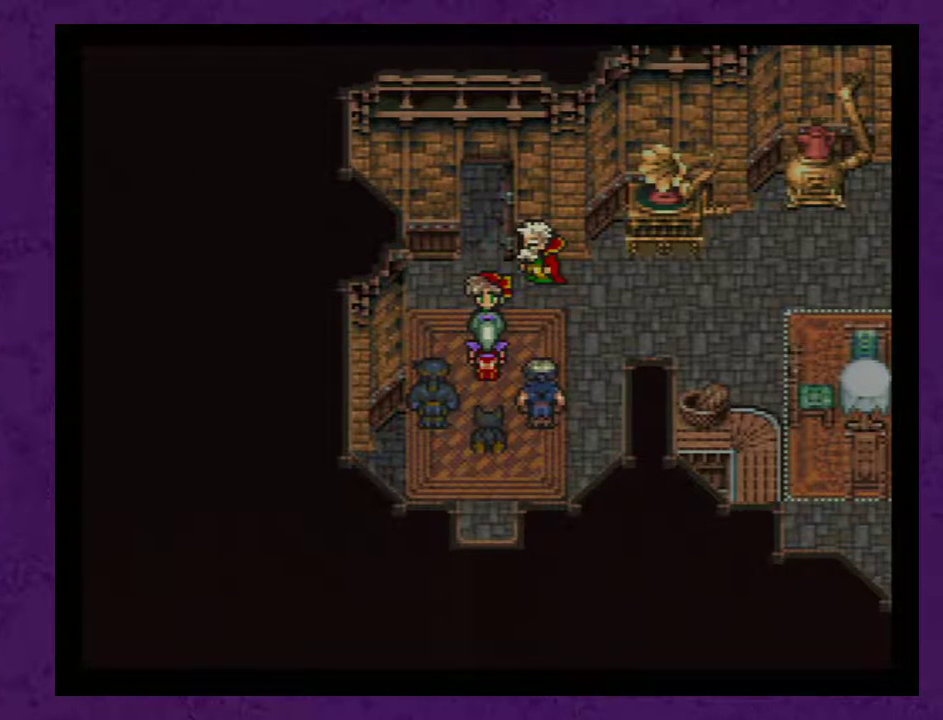
{"buttons": [], "events": [[100, "A", "up"], [167, "A", "down"], [283, "A", "up"], [383, "A", "down"], [467, "A", "up"]]}
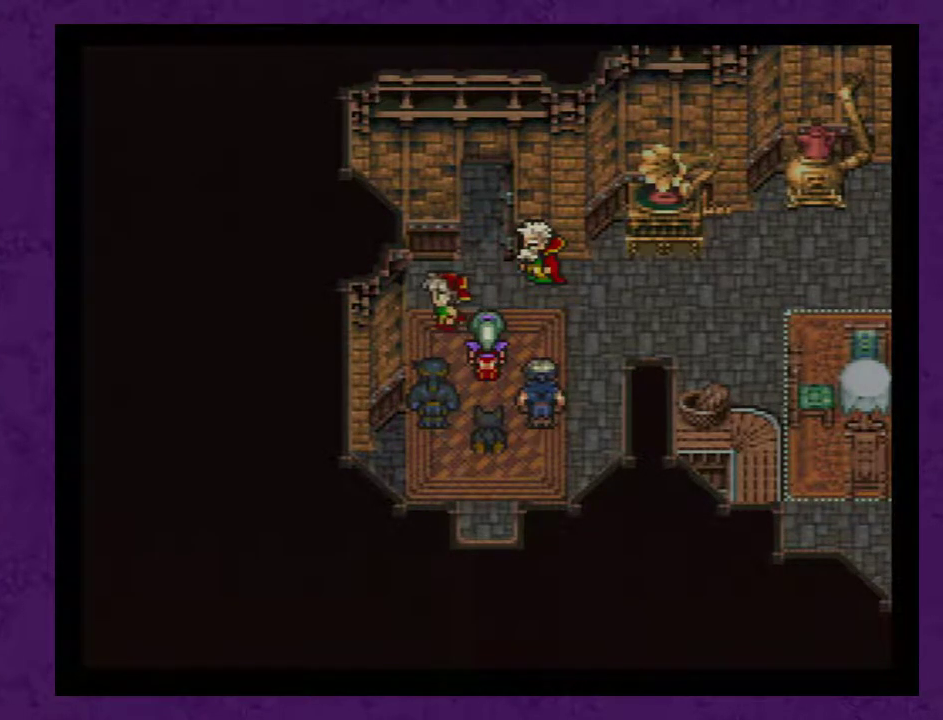
{"buttons": [], "events": [[33, "A", "down"], [283, "A", "up"], [383, "A", "down"], [433, "A", "up"]]}
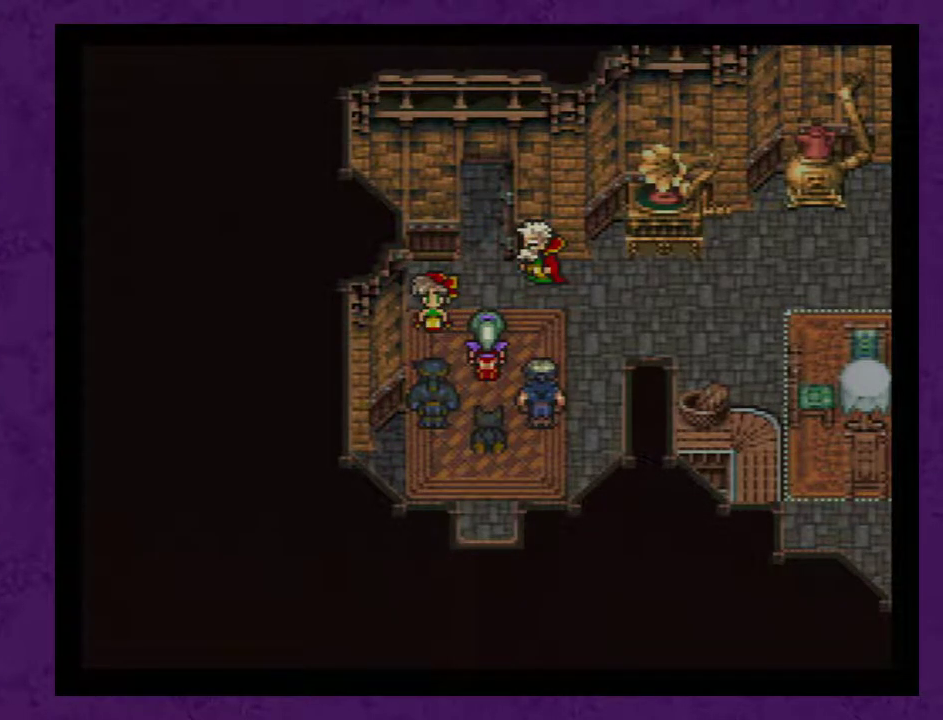
{"buttons": ["A"], "events": [[33, "A", "down"], [133, "A", "up"], [183, "A", "down"], [317, "A", "up"], [400, "A", "down"]]}
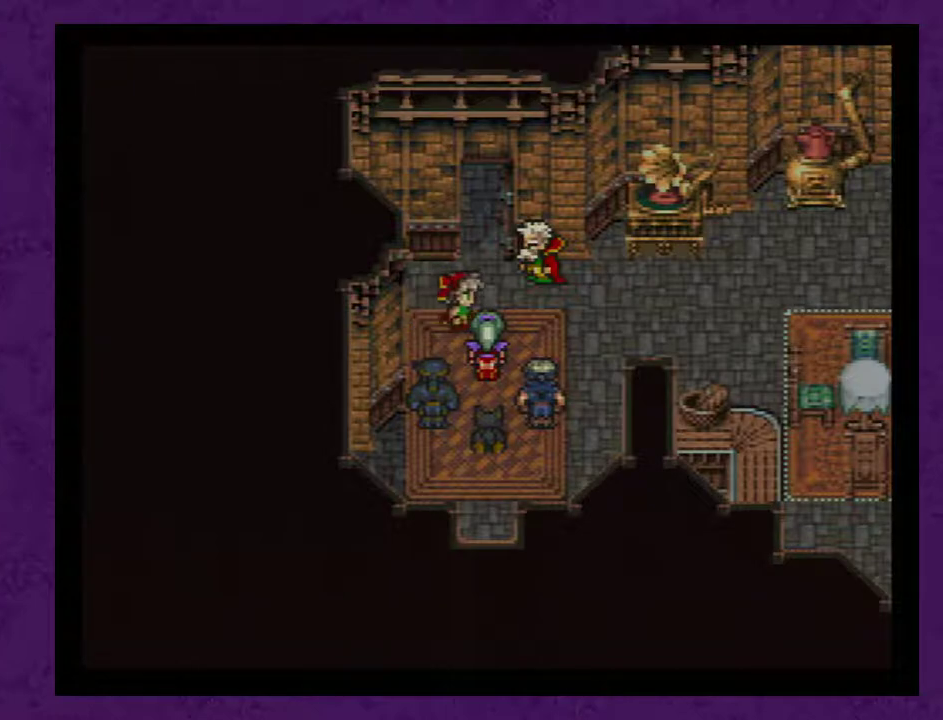
{"buttons": ["A"], "events": [[150, "A", "up"], [250, "A", "down"], [333, "A", "up"], [400, "A", "down"]]}
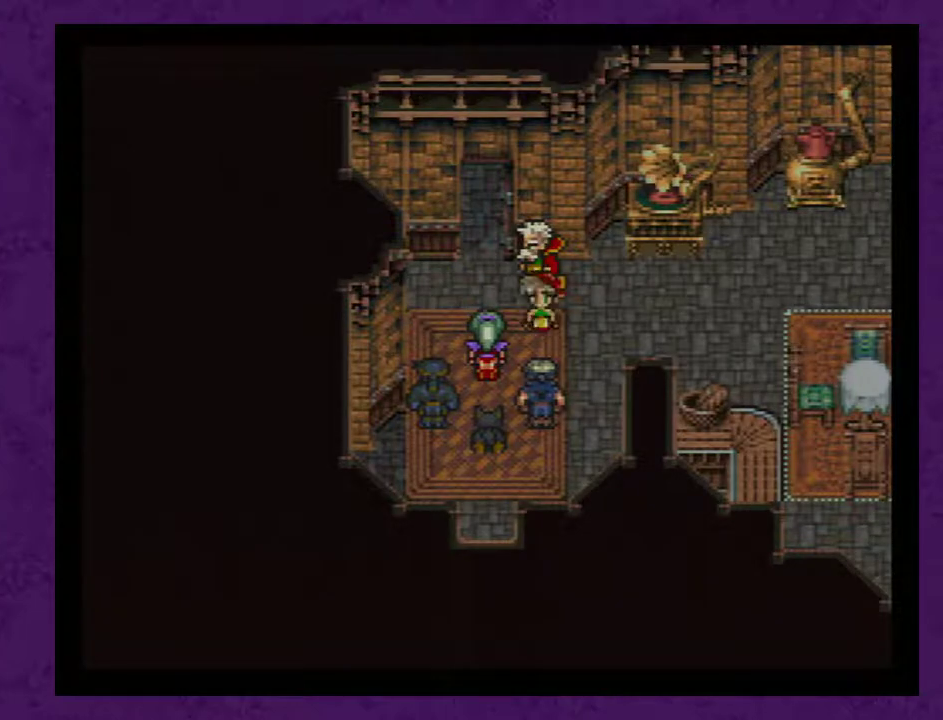
{"buttons": ["A"], "events": [[17, "A", "up"], [117, "A", "down"], [217, "A", "up"], [267, "A", "down"], [367, "A", "up"], [433, "A", "down"]]}
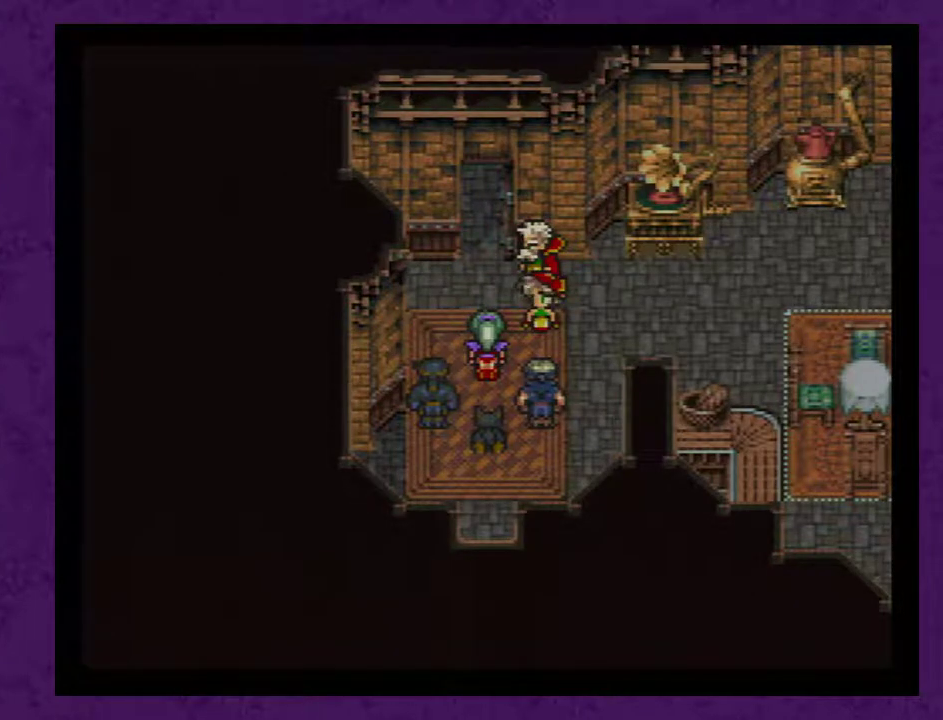
{"buttons": ["A"], "events": [[17, "A", "up"], [83, "A", "down"], [200, "A", "up"], [267, "A", "down"], [367, "A", "up"], [417, "A", "down"]]}
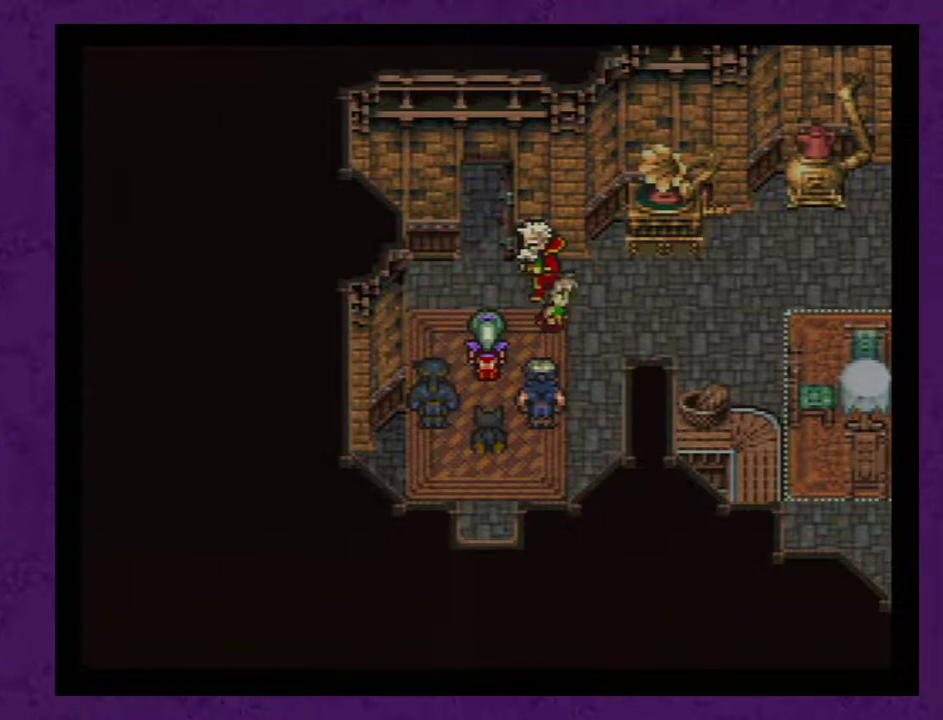
{"buttons": ["A"], "events": [[17, "A", "up"], [100, "A", "down"], [167, "A", "up"], [267, "A", "down"], [350, "A", "up"], [417, "A", "down"]]}
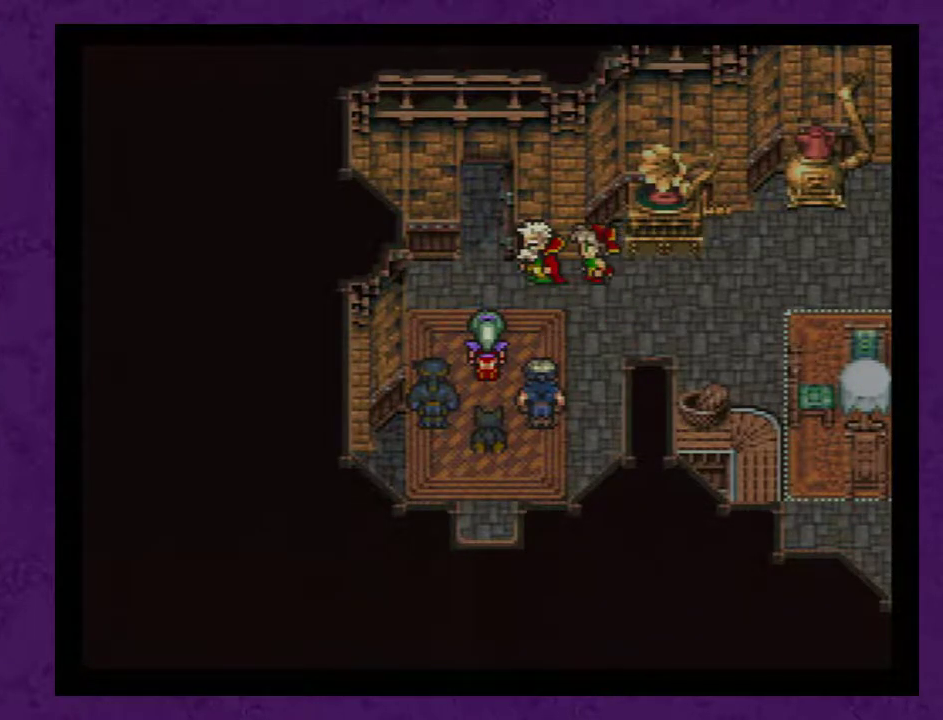
{"buttons": ["A"], "events": [[33, "A", "up"], [133, "A", "down"], [233, "A", "up"], [283, "A", "down"], [350, "A", "up"], [450, "A", "down"]]}
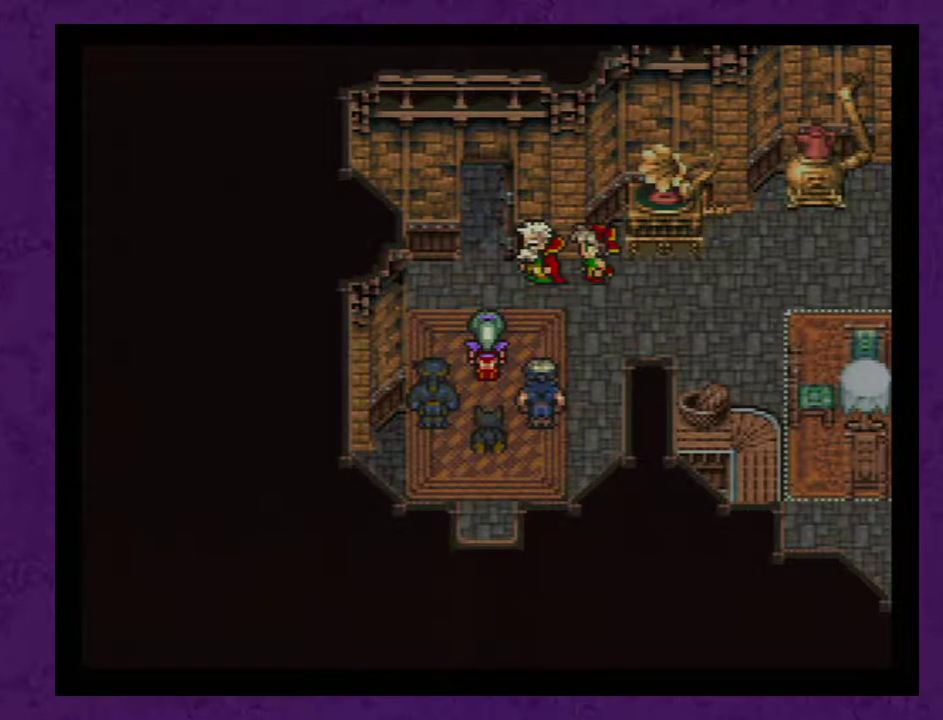
{"buttons": ["A"], "events": [[33, "A", "up"], [133, "A", "down"], [217, "A", "up"], [317, "A", "down"], [417, "A", "up"], [500, "A", "down"]]}
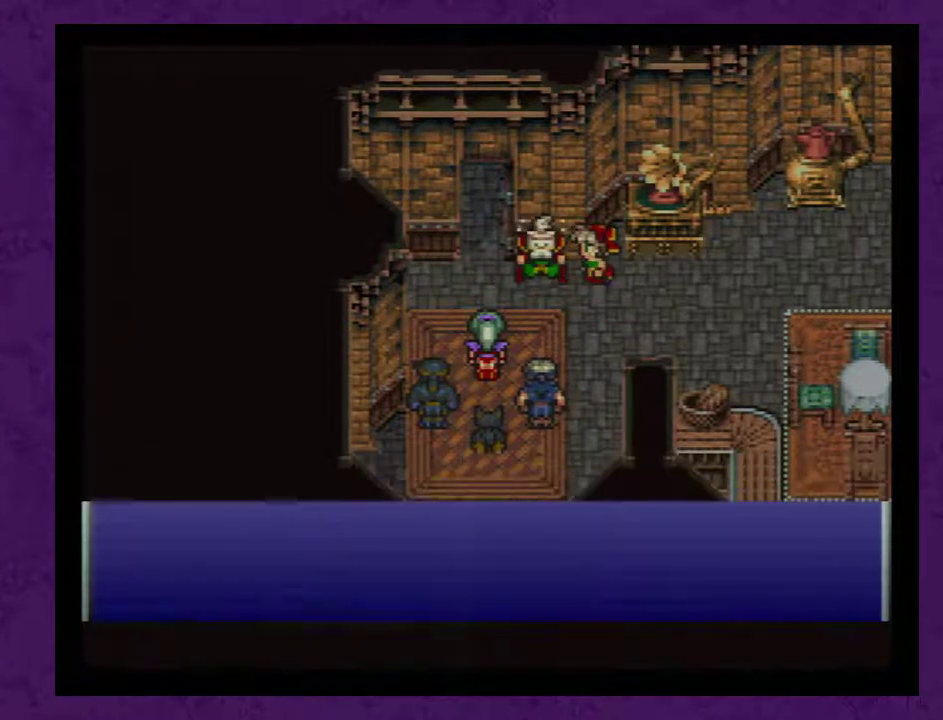
{"buttons": [], "events": [[100, "A", "up"], [183, "A", "down"], [283, "A", "up"], [350, "A", "down"], [433, "A", "up"]]}
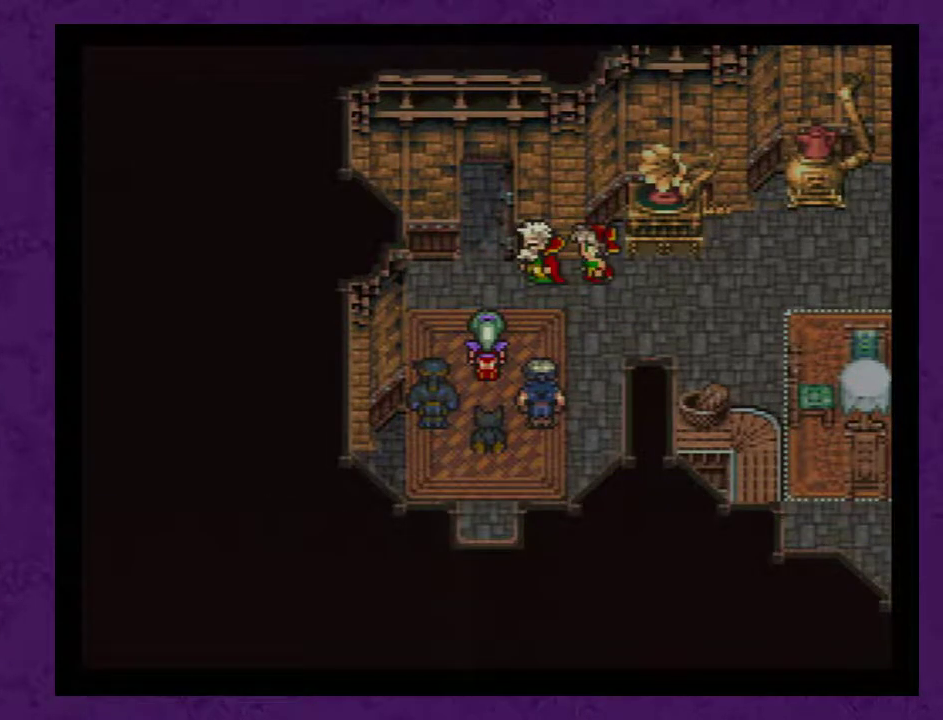
{"buttons": [], "events": [[33, "A", "down"], [117, "A", "up"], [217, "A", "down"], [300, "A", "up"], [367, "A", "down"], [467, "A", "up"]]}
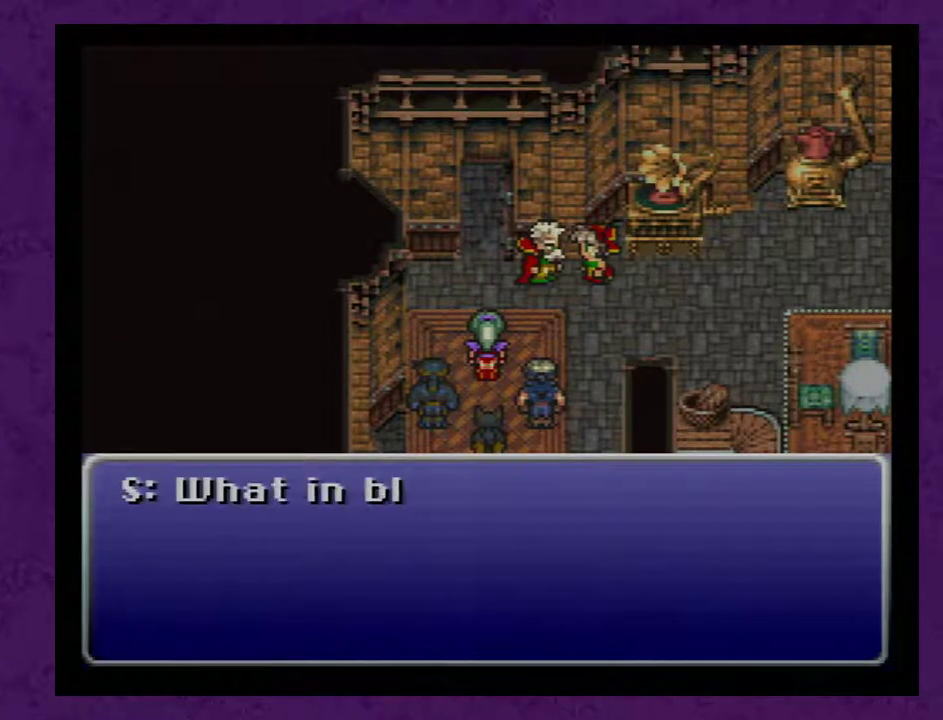
{"buttons": [], "events": [[50, "A", "down"], [150, "A", "up"], [200, "A", "down"], [300, "A", "up"], [367, "A", "down"], [483, "A", "up"]]}
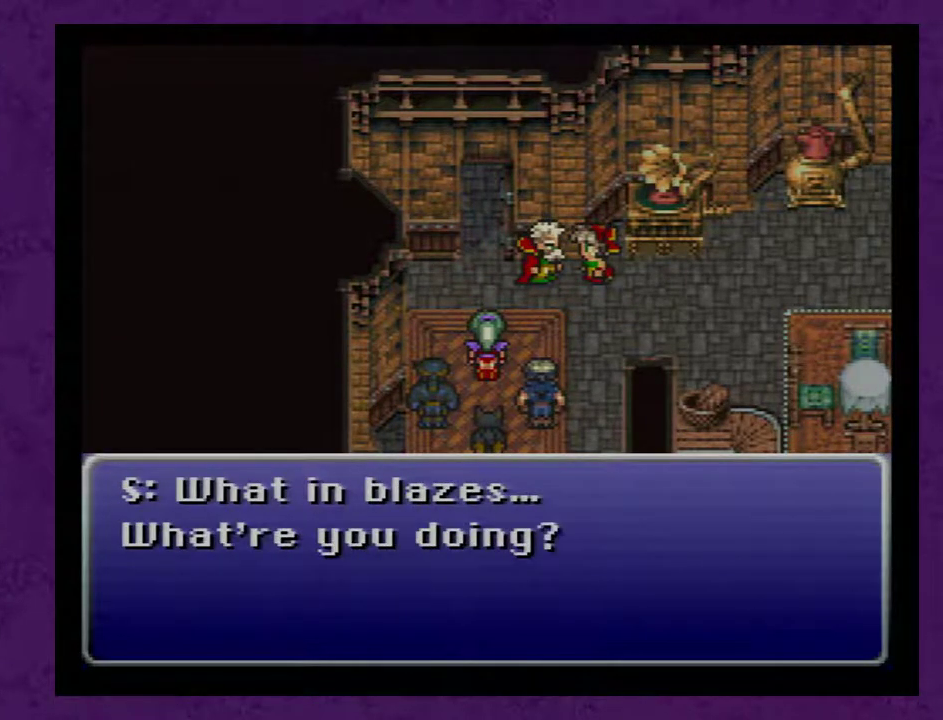
{"buttons": [], "events": [[50, "A", "down"], [133, "A", "up"], [200, "A", "down"], [300, "A", "up"], [367, "A", "down"], [483, "A", "up"]]}
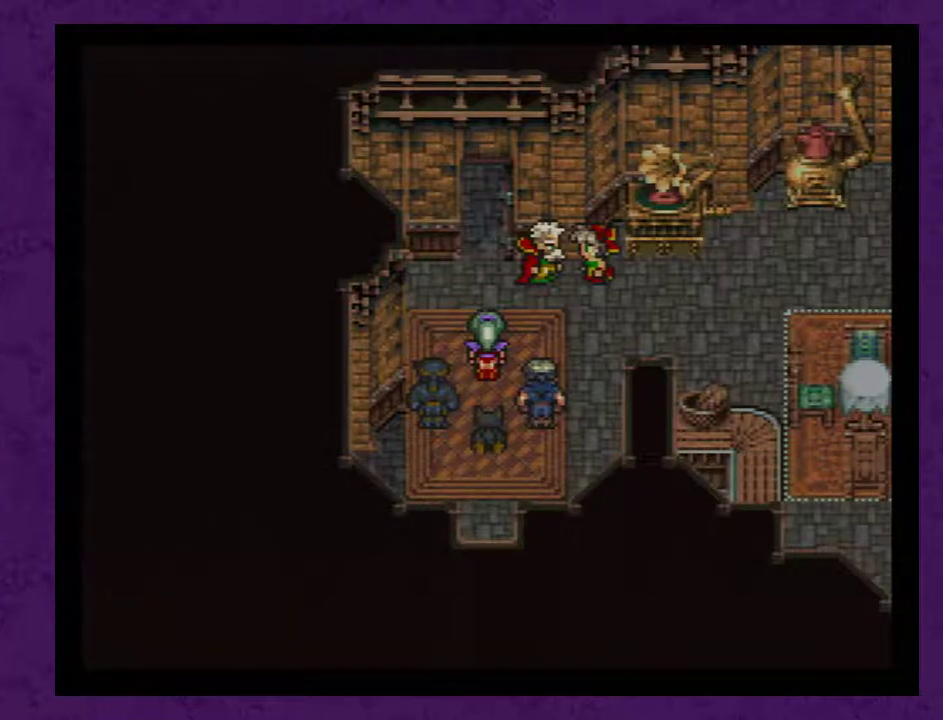
{"buttons": ["A"], "events": [[50, "A", "down"], [133, "A", "up"], [200, "A", "down"], [333, "A", "up"], [383, "A", "down"]]}
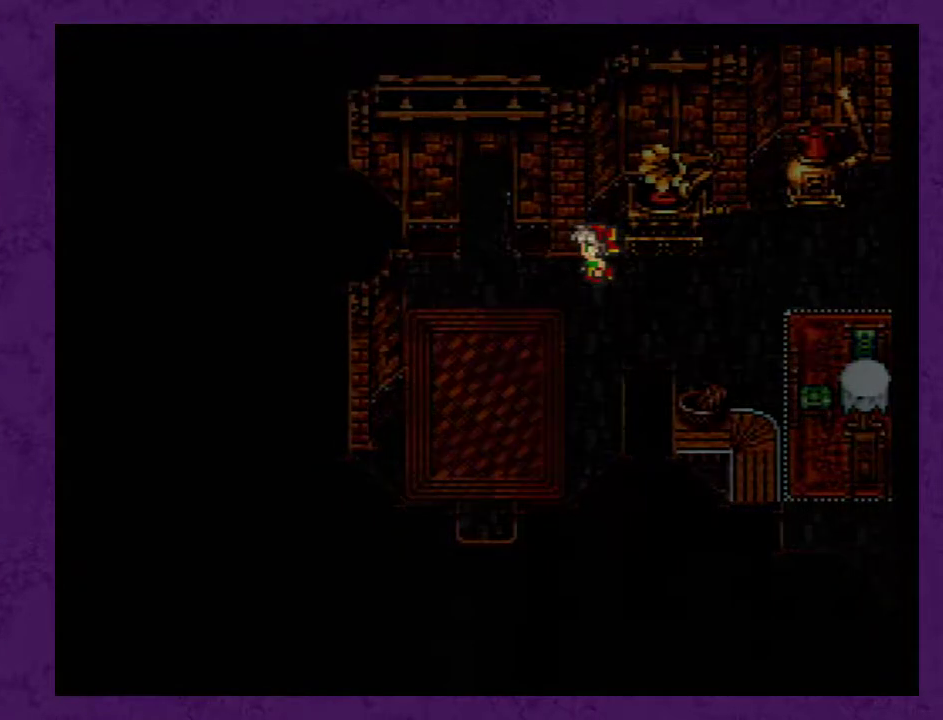
{"buttons": [], "events": [[17, "A", "up"], [83, "A", "down"], [167, "A", "up"], [267, "A", "down"], [333, "A", "up"]]}
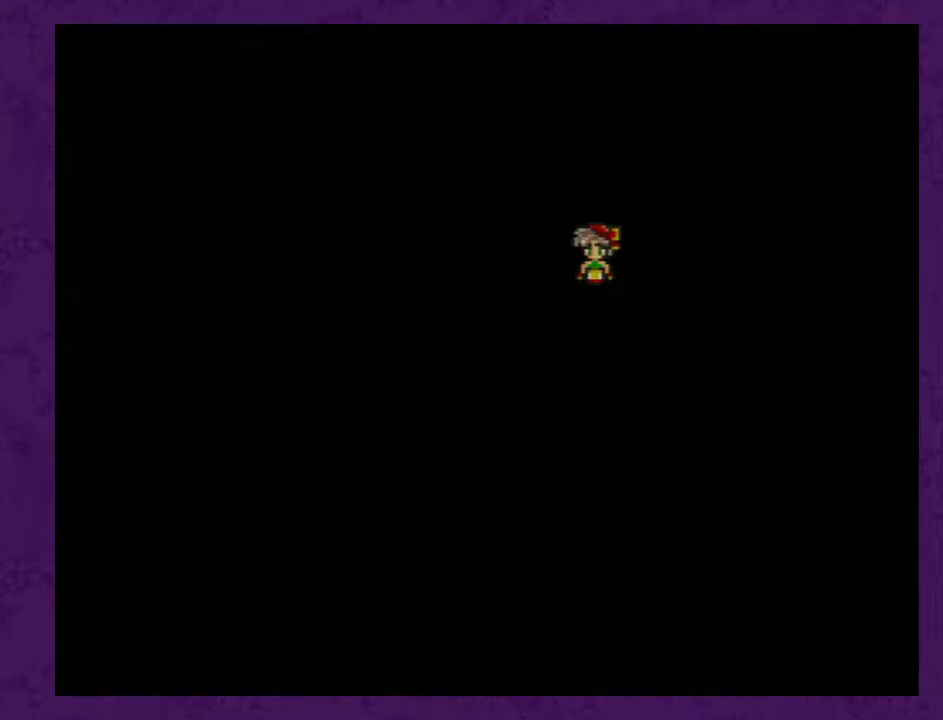
{"buttons": [], "events": [[50, "A", "down"], [133, "A", "up"], [200, "A", "down"], [300, "A", "up"], [383, "A", "down"], [450, "A", "up"]]}
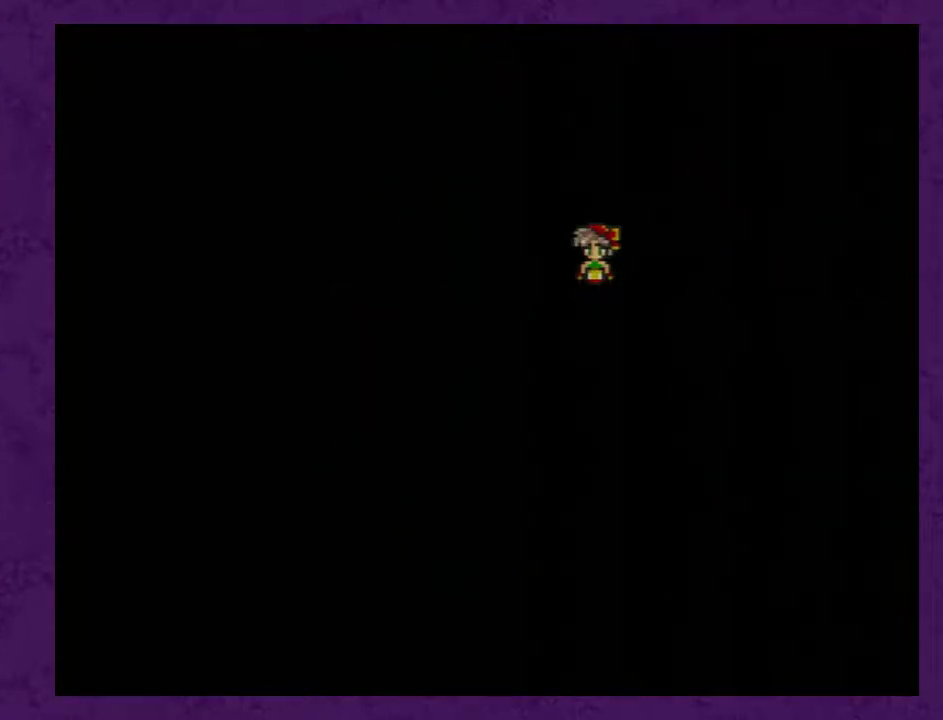
{"buttons": ["A"], "events": [[50, "A", "down"], [100, "A", "up"], [167, "A", "down"], [267, "A", "up"], [333, "A", "down"], [383, "A", "up"], [483, "A", "down"]]}
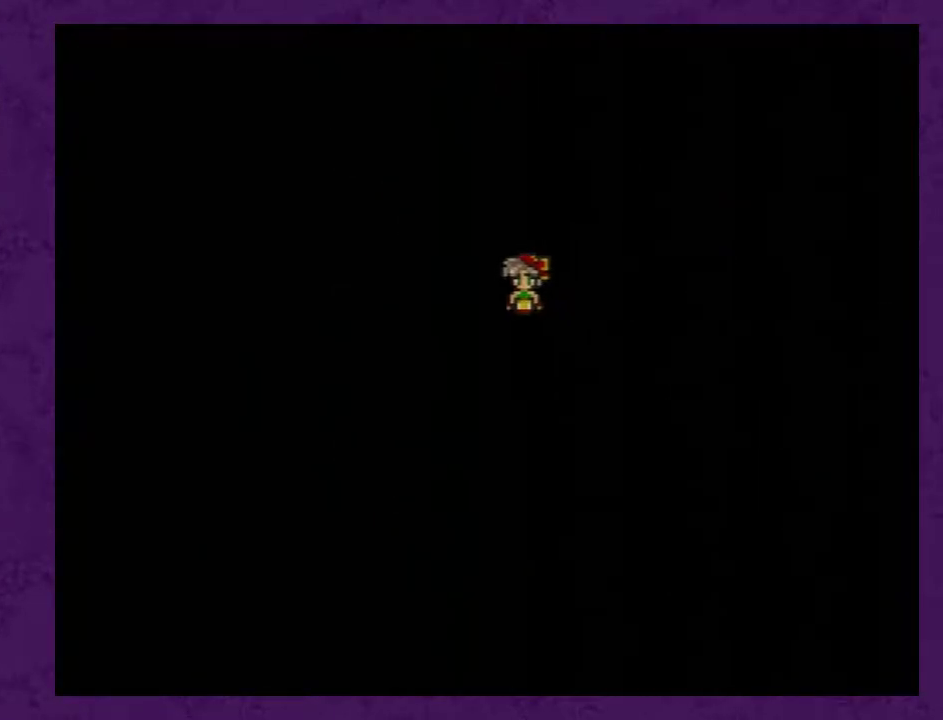
{"buttons": ["A"], "events": [[83, "A", "up"], [133, "A", "down"], [233, "A", "up"], [300, "A", "down"], [383, "A", "up"], [450, "A", "down"]]}
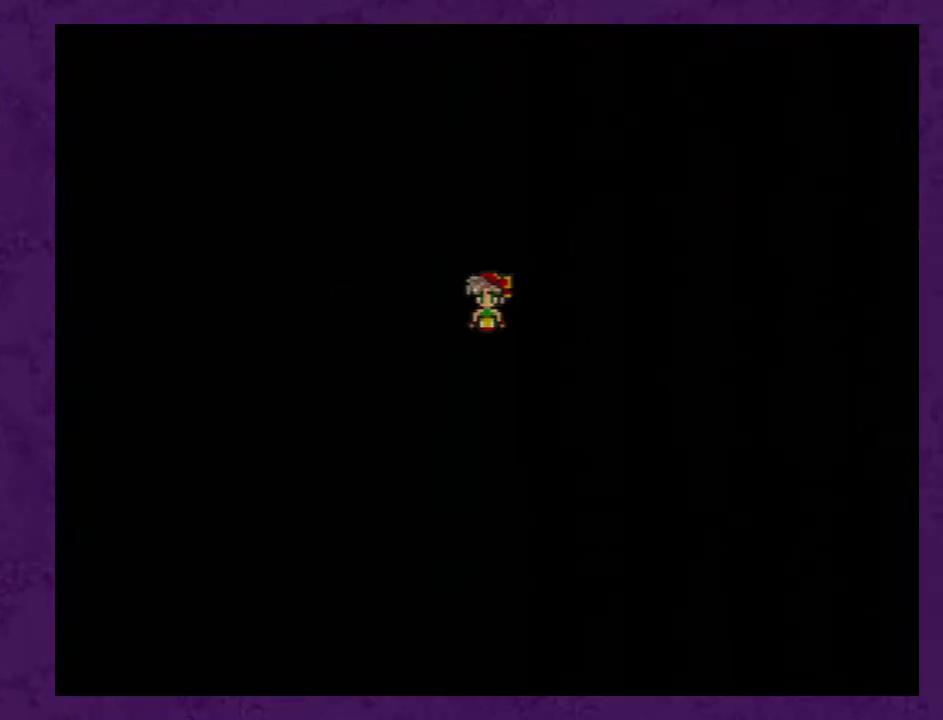
{"buttons": [], "events": [[17, "A", "up"], [100, "A", "down"], [167, "A", "up"], [267, "A", "down"], [333, "A", "up"], [383, "A", "down"], [483, "A", "up"]]}
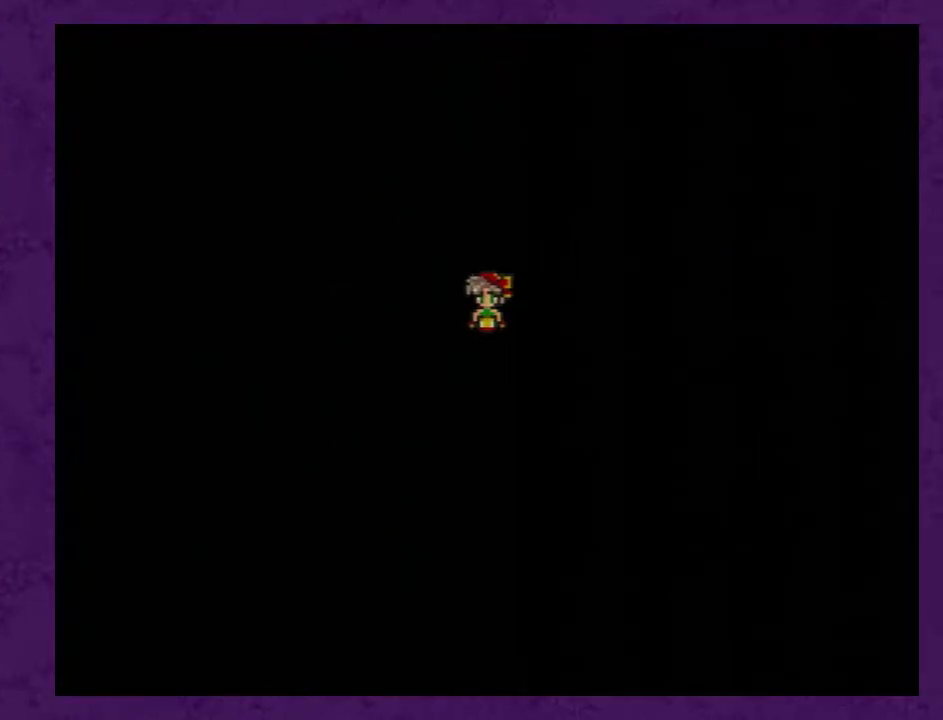
{"buttons": ["A"], "events": [[50, "A", "down"], [100, "A", "up"], [200, "A", "down"], [417, "A", "up"], [483, "A", "down"]]}
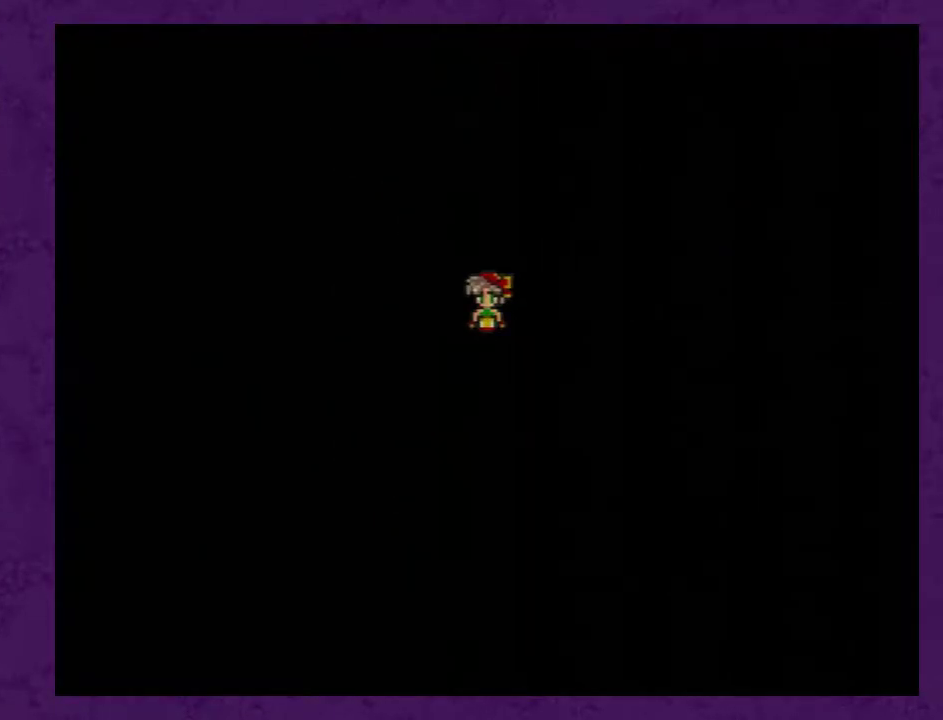
{"buttons": ["A"], "events": [[83, "A", "up"], [133, "A", "down"], [200, "A", "up"], [300, "A", "down"], [350, "A", "up"], [450, "A", "down"]]}
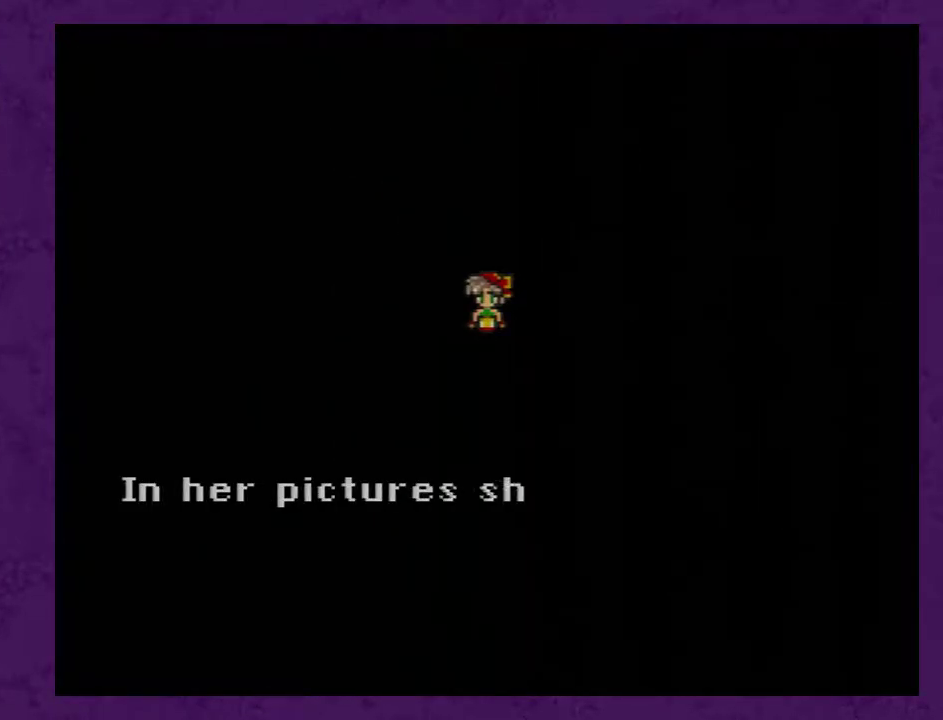
{"buttons": [], "events": [[300, "A", "up"], [350, "A", "down"], [417, "A", "up"]]}
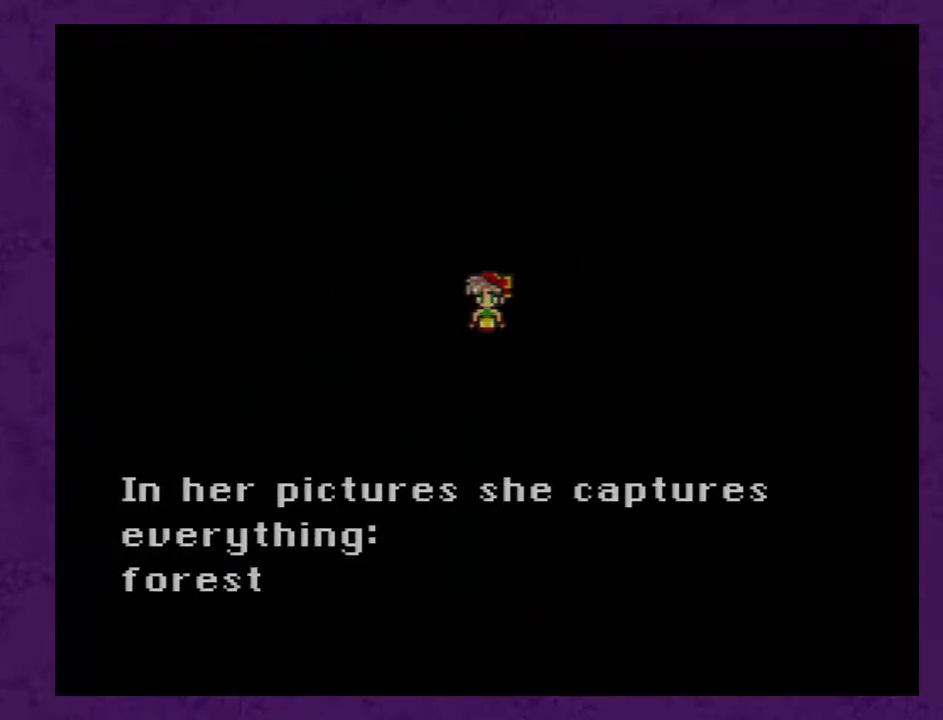
{"buttons": [], "events": [[17, "A", "down"], [67, "A", "up"], [133, "A", "down"], [200, "A", "up"], [300, "A", "down"], [350, "A", "up"], [417, "A", "down"], [483, "A", "up"]]}
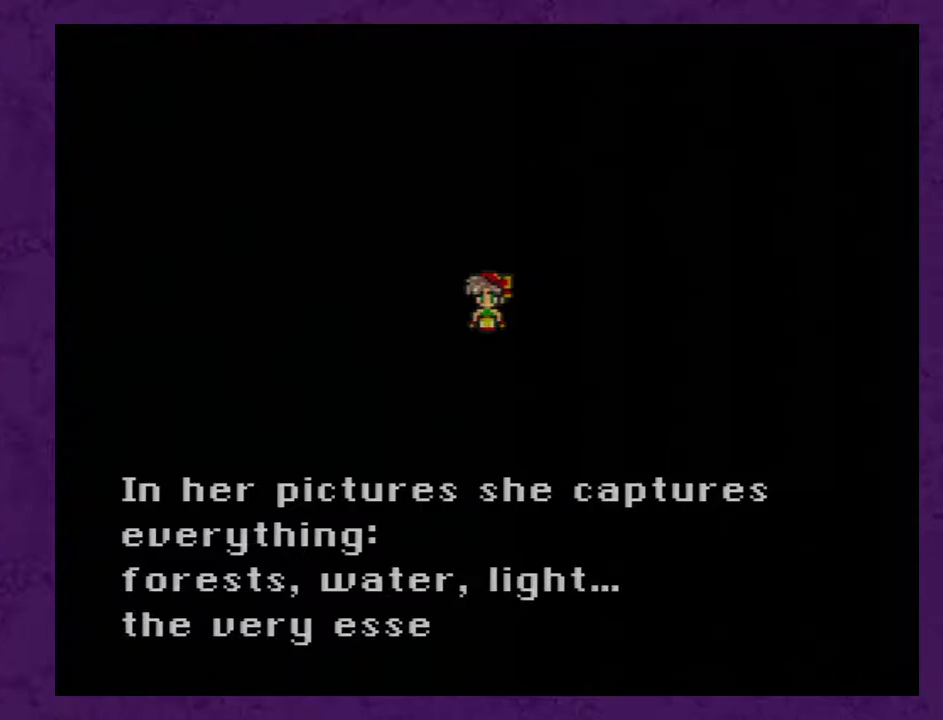
{"buttons": ["A"], "events": [[50, "A", "down"], [100, "A", "up"], [167, "A", "down"], [267, "A", "up"], [317, "A", "down"], [383, "A", "up"], [450, "A", "down"]]}
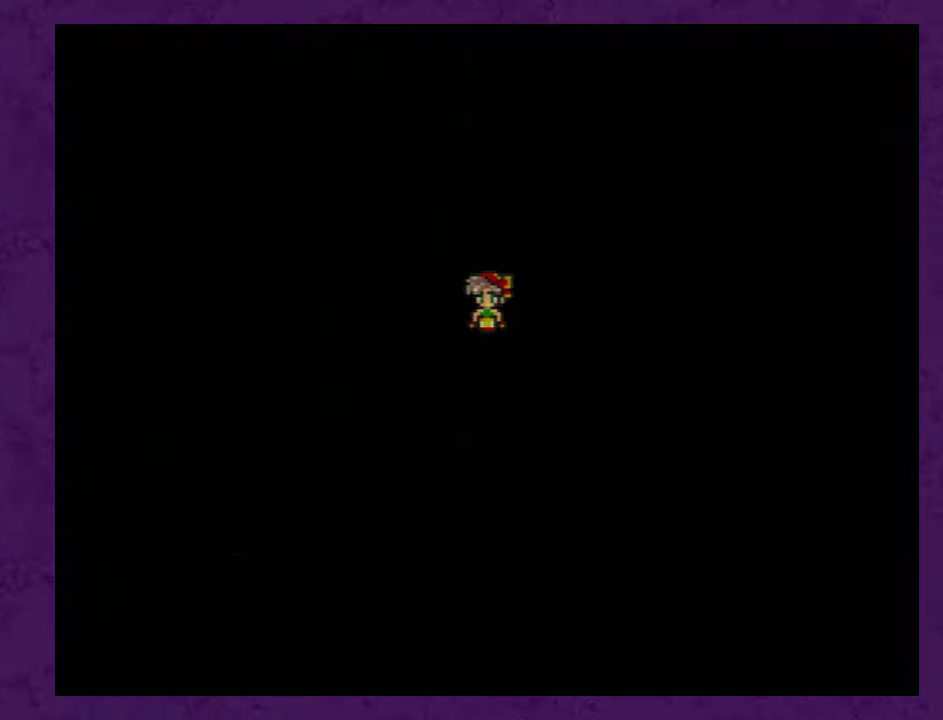
{"buttons": ["B"], "events": [[33, "A", "up"], [317, "B", "down"], [417, "B", "up"], [500, "B", "down"]]}